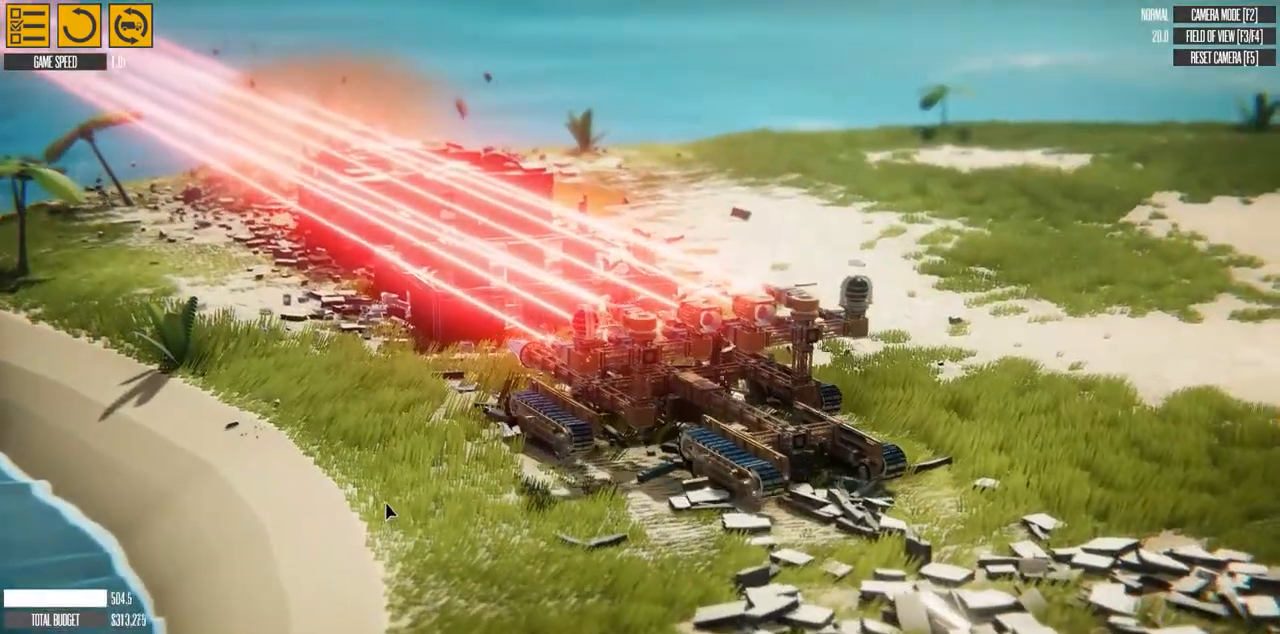
Gameplay with keyboard; each line is a JSON object with the keys held at the frame after it. "events" lists presses ("down") and releases ("up") of "a", "d", "e", "h", "left", "q", "r", "right", "s", "t", "w" and "y" between this image and that frame as [ms after this image, input, new state], when the widget could be followed in between. No other keys are recorded. Mouse input is not recorded. Not read: f g.
{"keys": ["d", "w"], "events": [[500, "d", "down"]]}
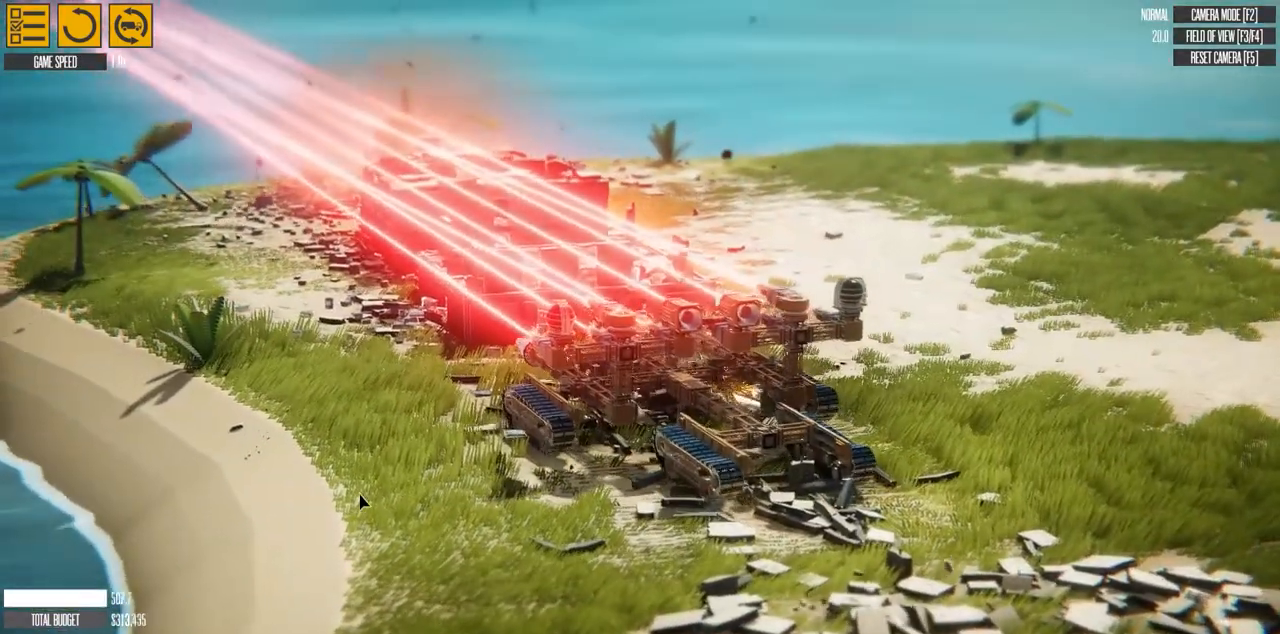
{"keys": [], "events": [[400, "d", "up"], [483, "w", "up"]]}
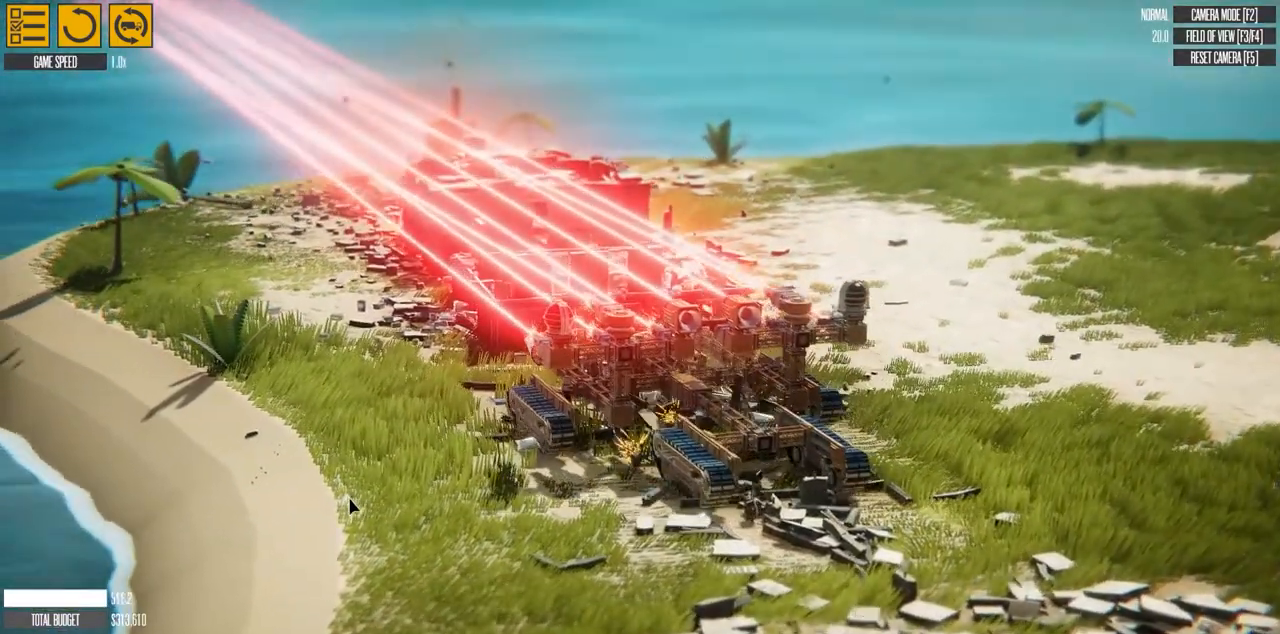
{"keys": [], "events": [[100, "t", "down"], [217, "t", "up"]]}
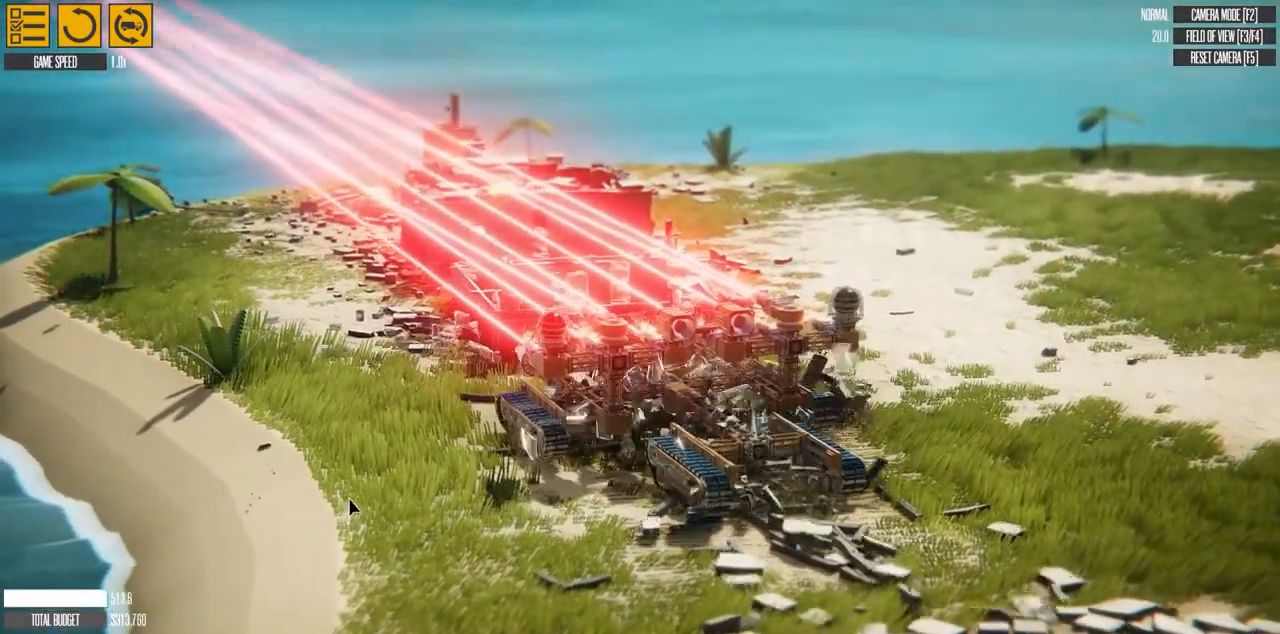
{"keys": [], "events": []}
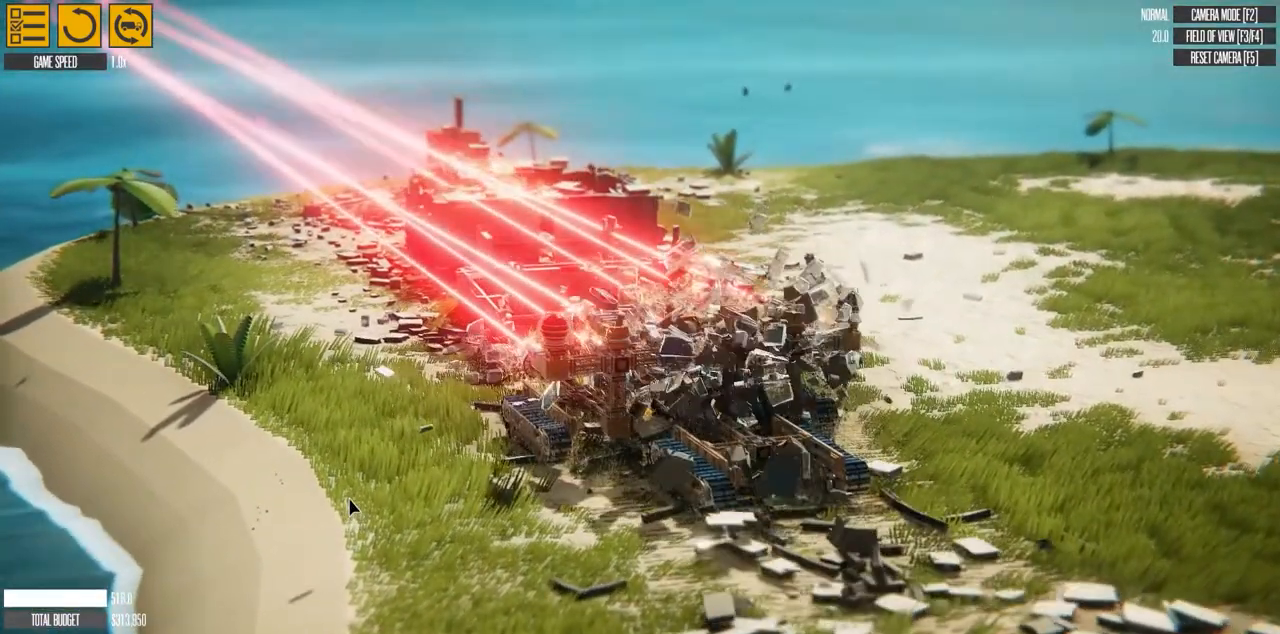
{"keys": ["w"], "events": [[67, "w", "down"]]}
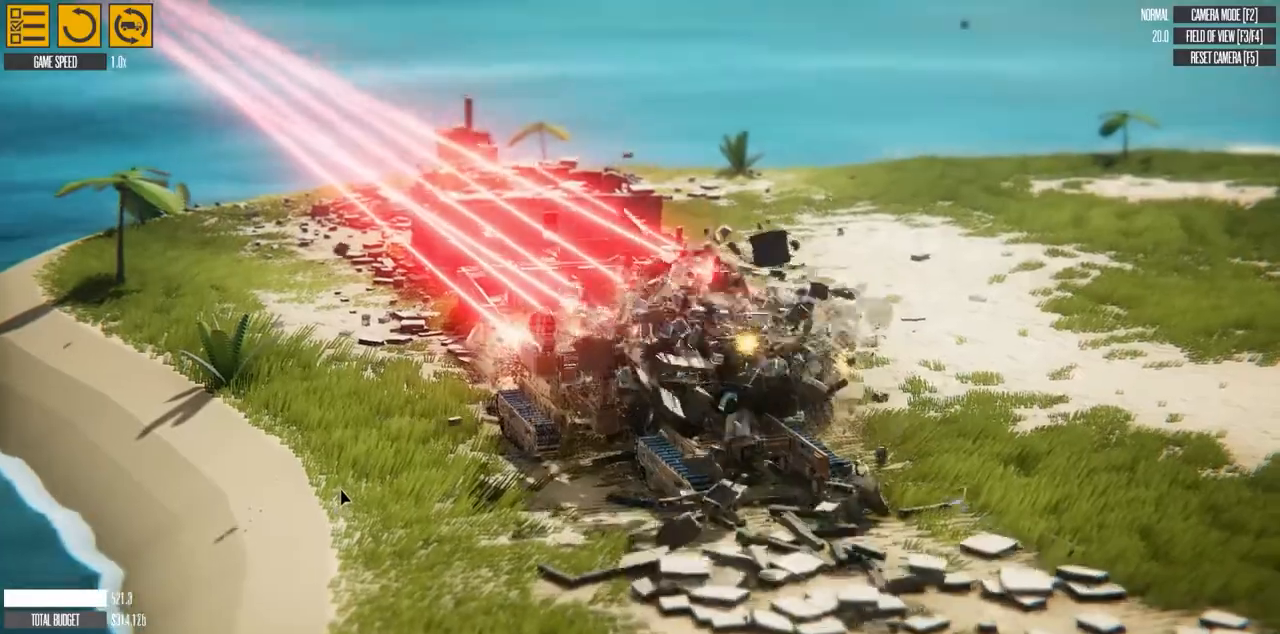
{"keys": ["w"], "events": []}
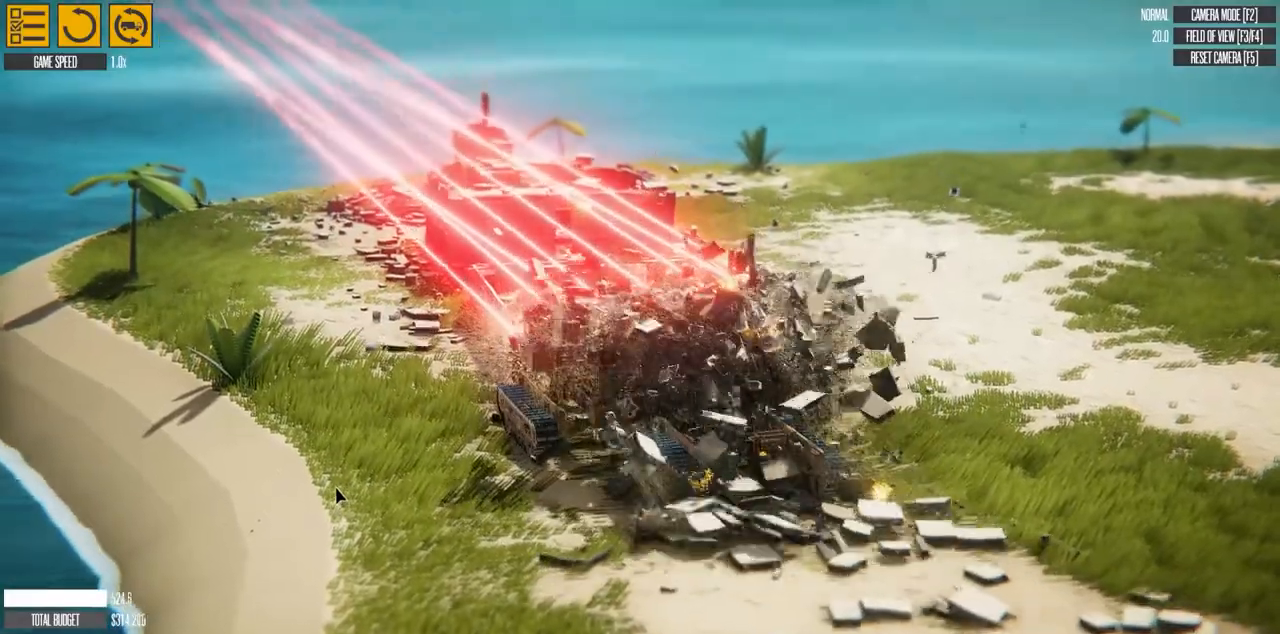
{"keys": ["w"], "events": []}
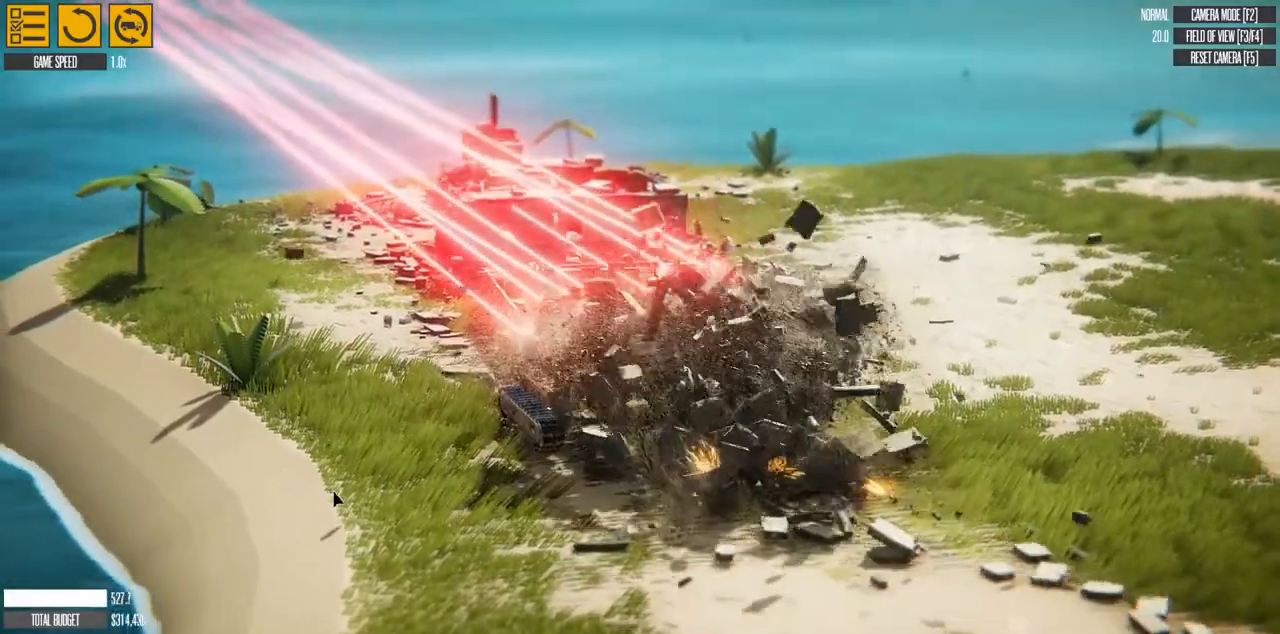
{"keys": ["d", "w"], "events": [[350, "d", "down"]]}
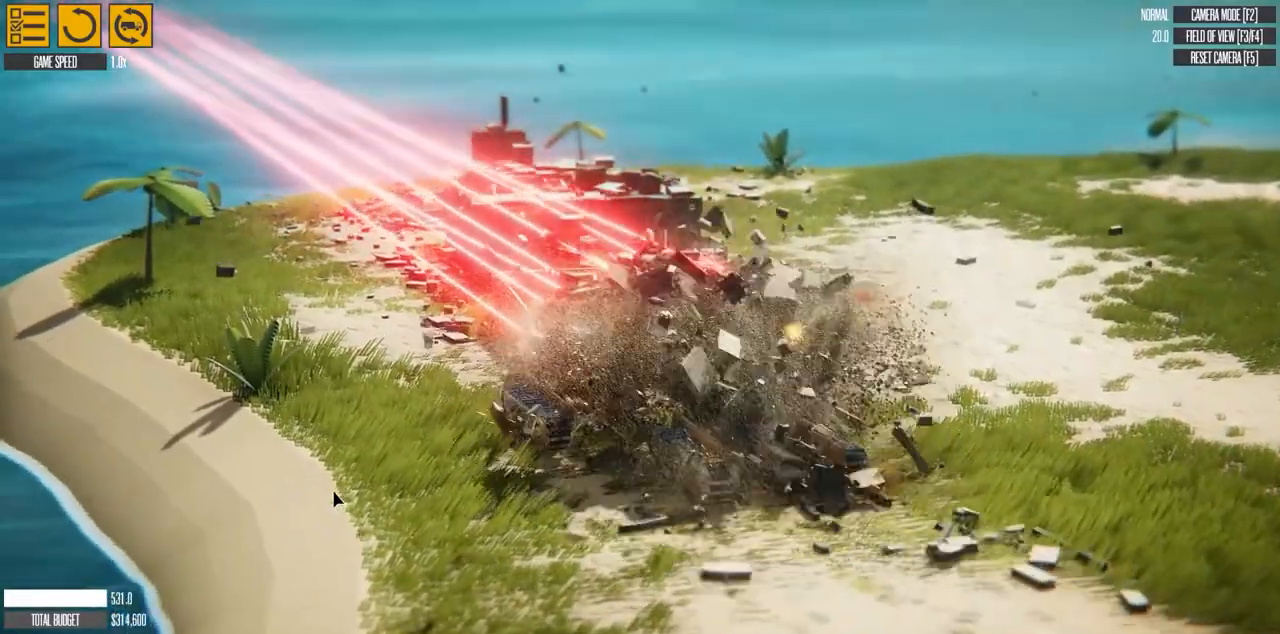
{"keys": ["w"], "events": [[467, "d", "up"]]}
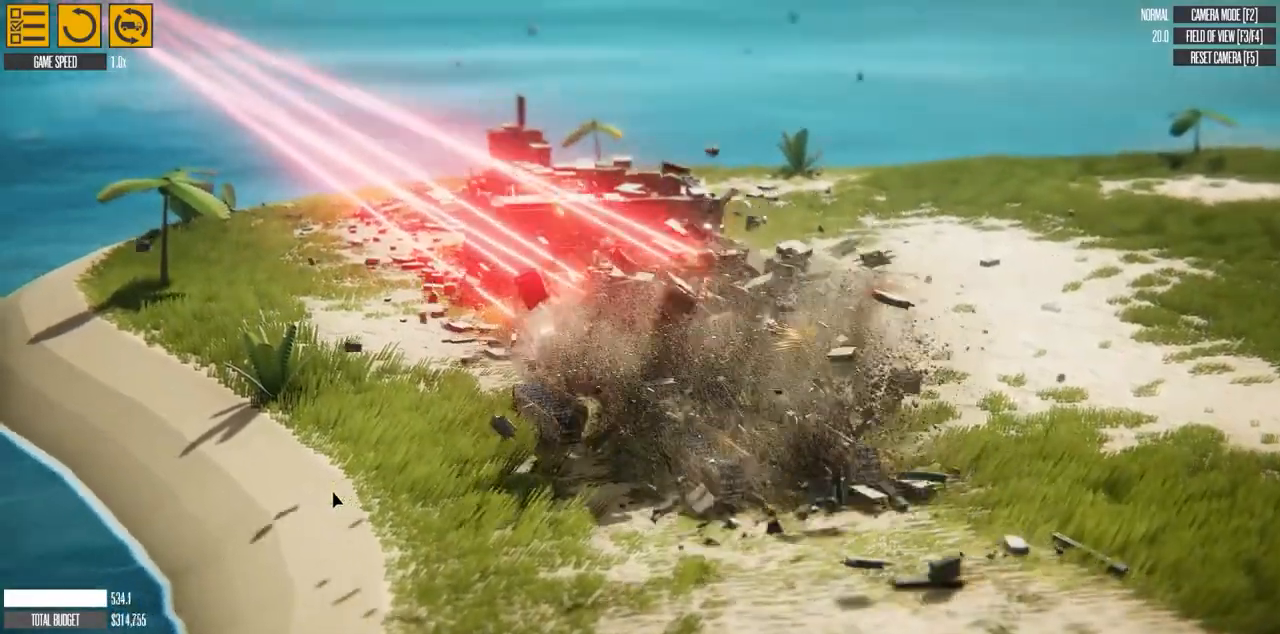
{"keys": ["w"], "events": []}
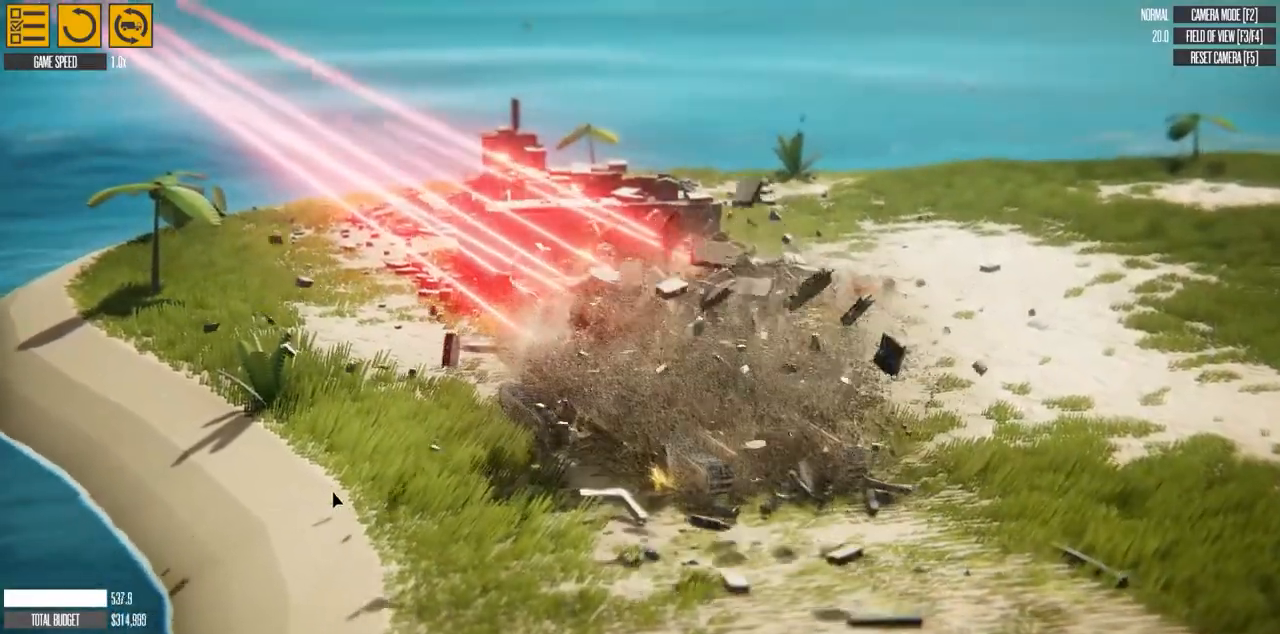
{"keys": ["d", "w"], "events": [[33, "d", "down"]]}
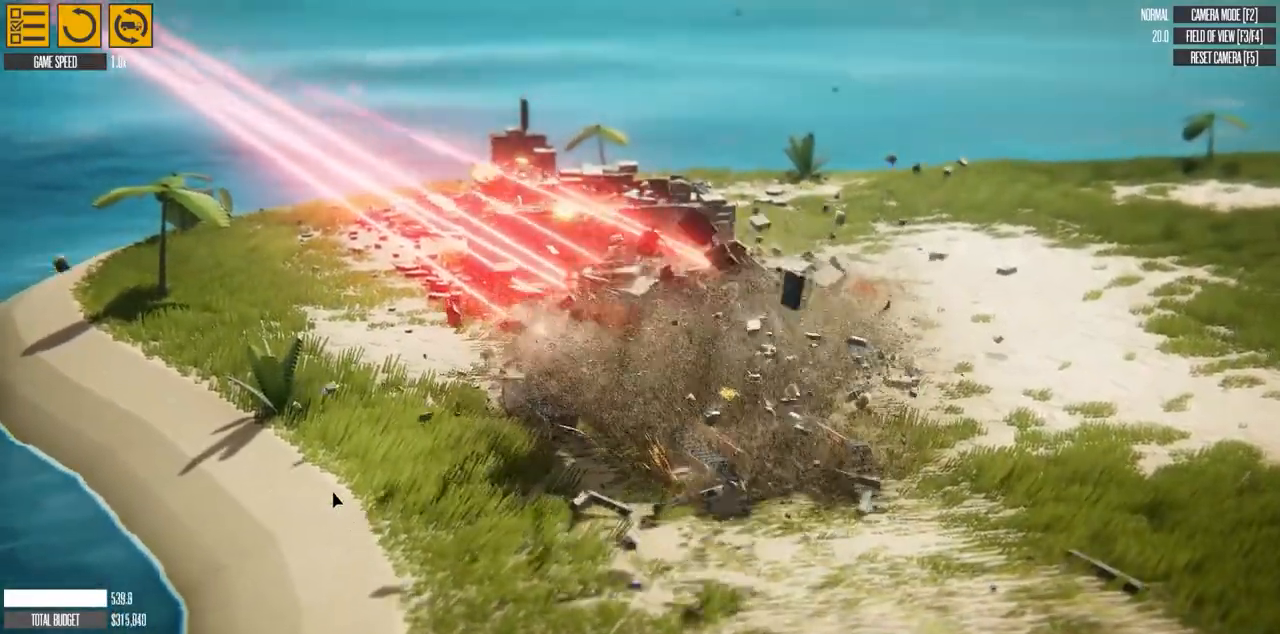
{"keys": ["d", "w"], "events": []}
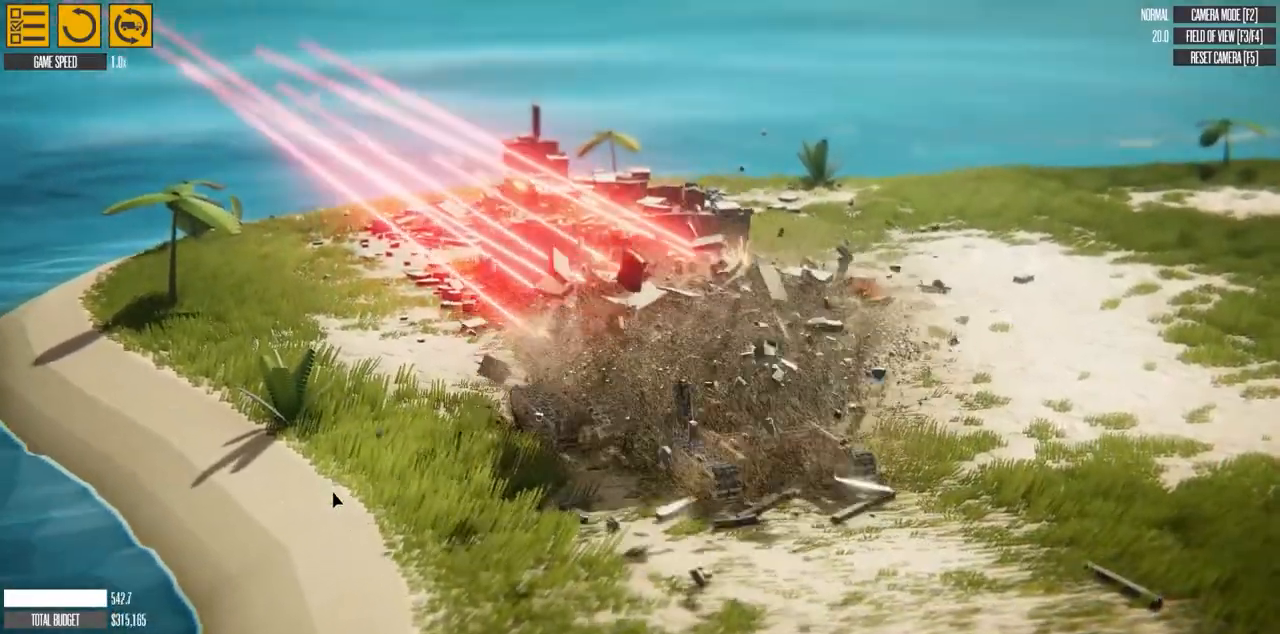
{"keys": ["w"], "events": [[200, "d", "up"]]}
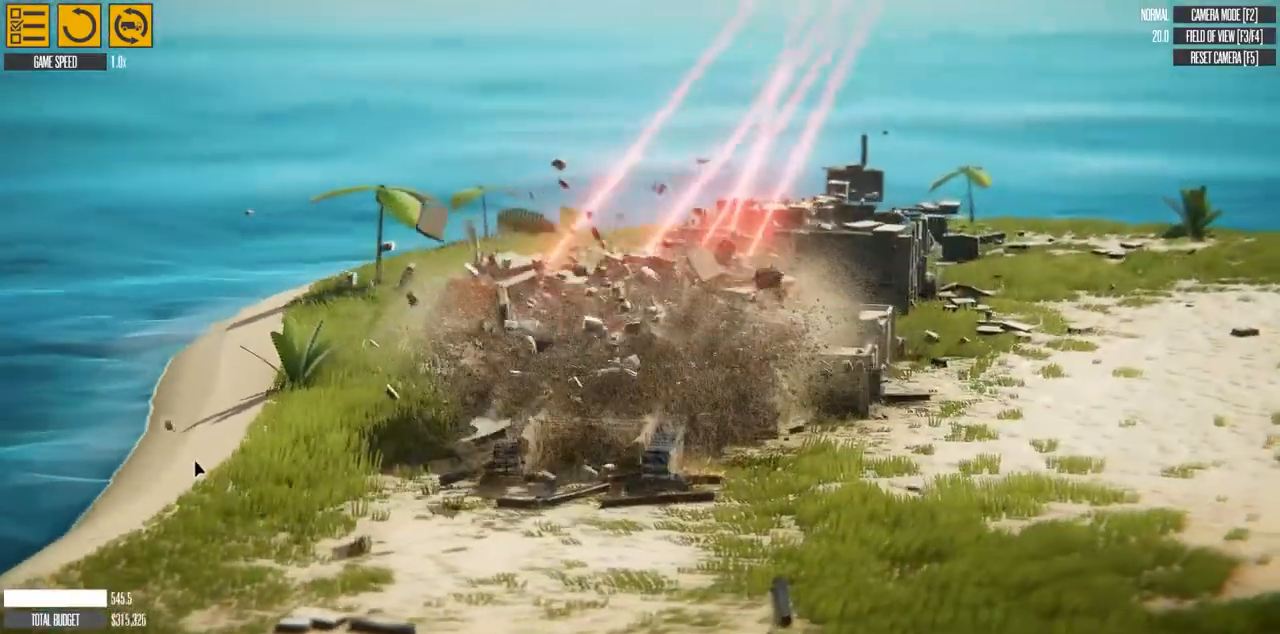
{"keys": ["w"], "events": []}
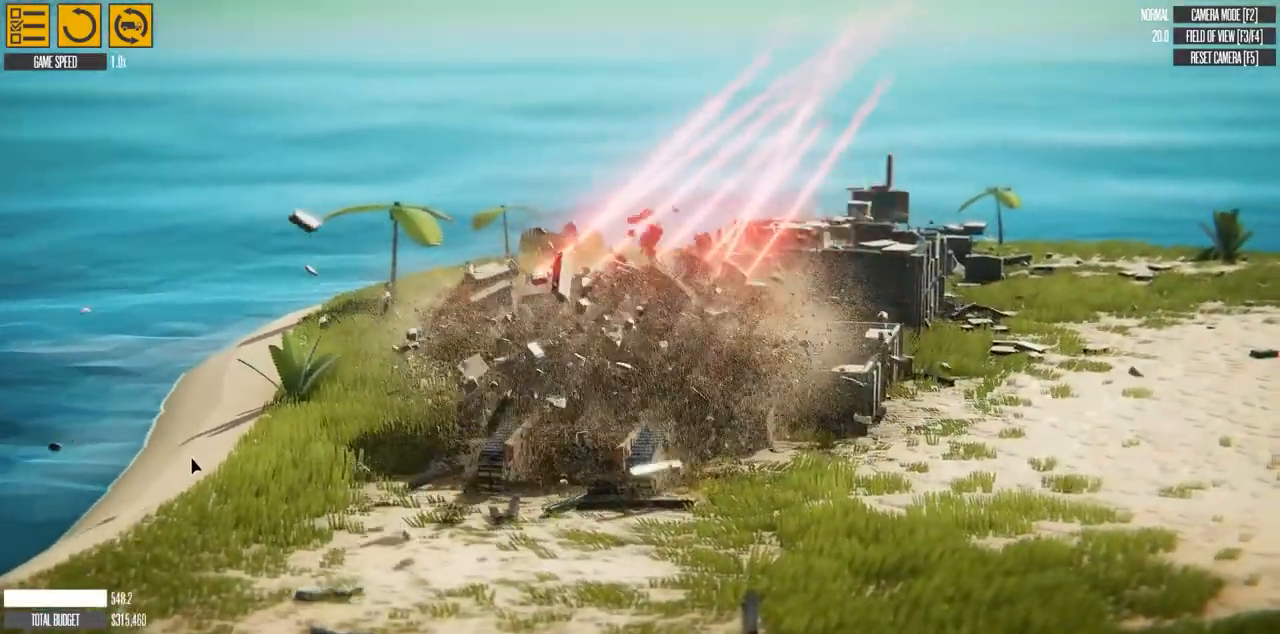
{"keys": ["d", "w"], "events": [[83, "d", "down"]]}
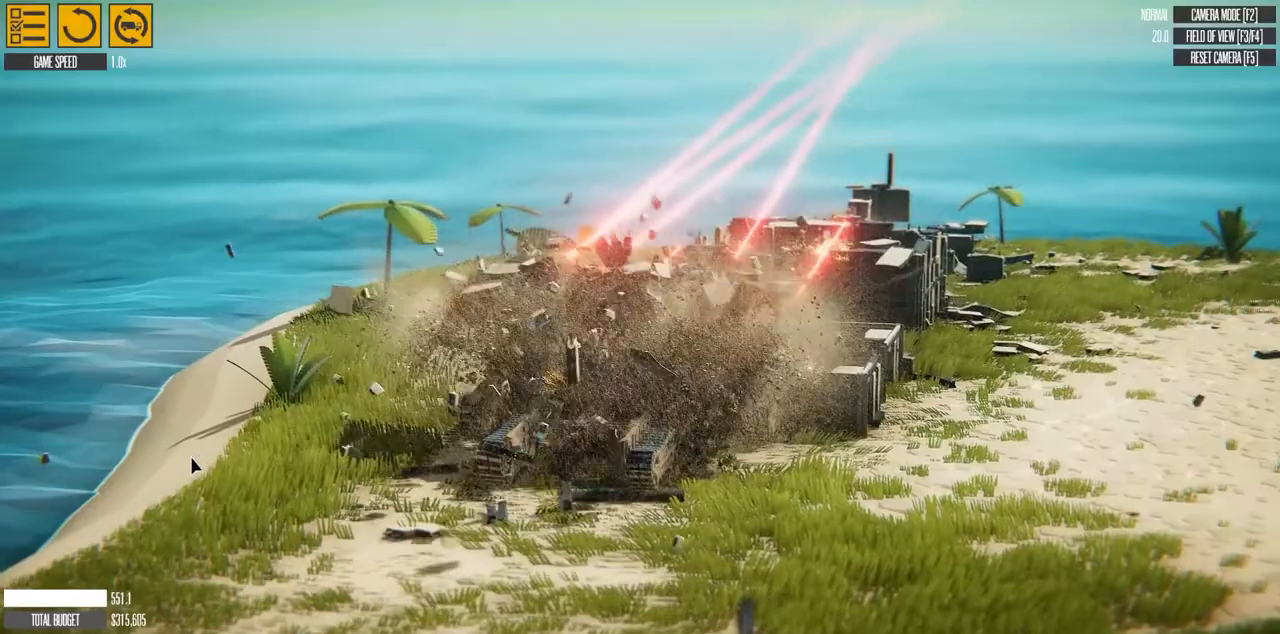
{"keys": ["w"], "events": [[217, "d", "up"]]}
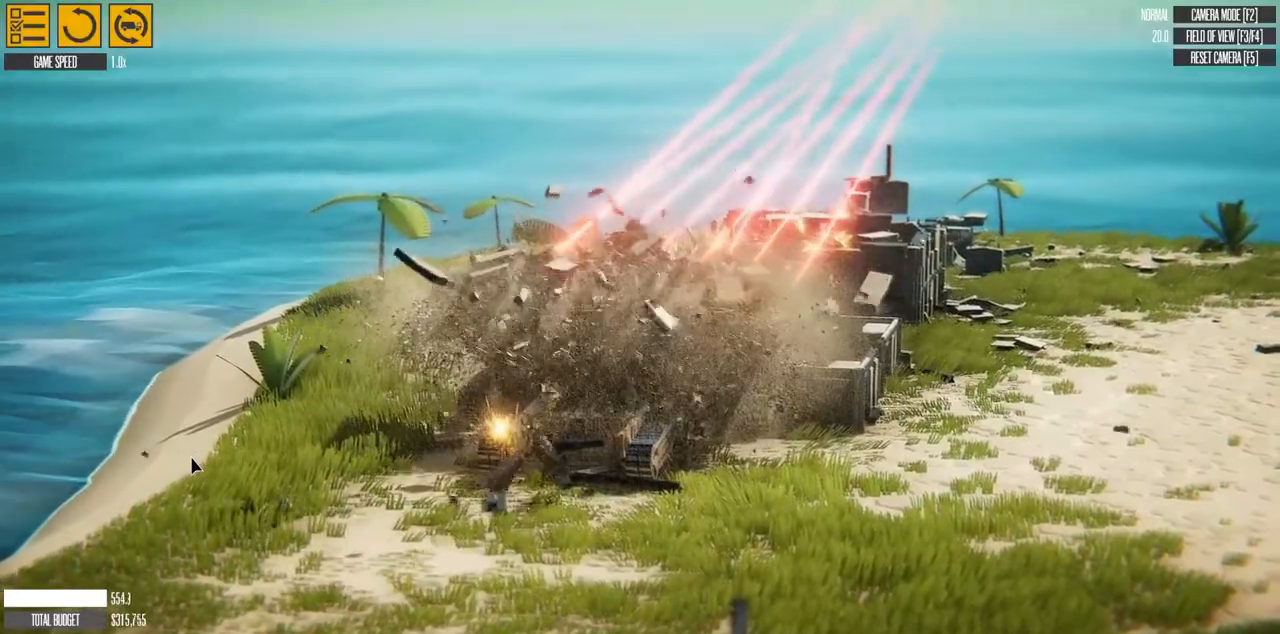
{"keys": ["d", "w"], "events": [[217, "d", "down"]]}
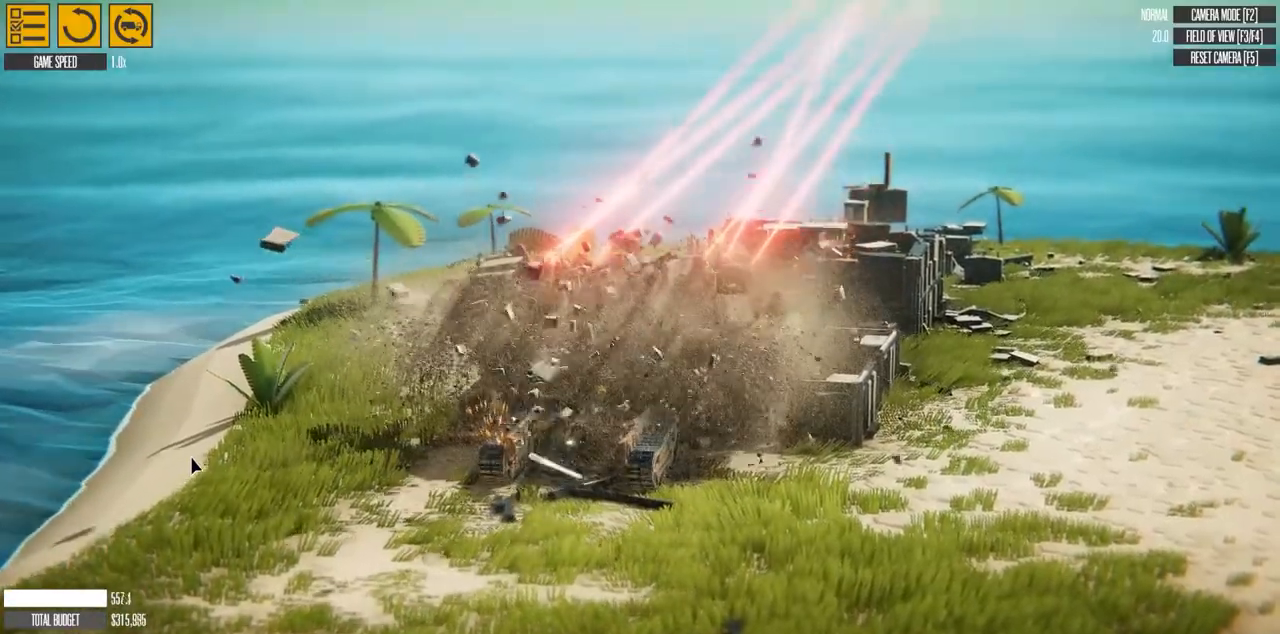
{"keys": ["w"], "events": [[150, "d", "up"]]}
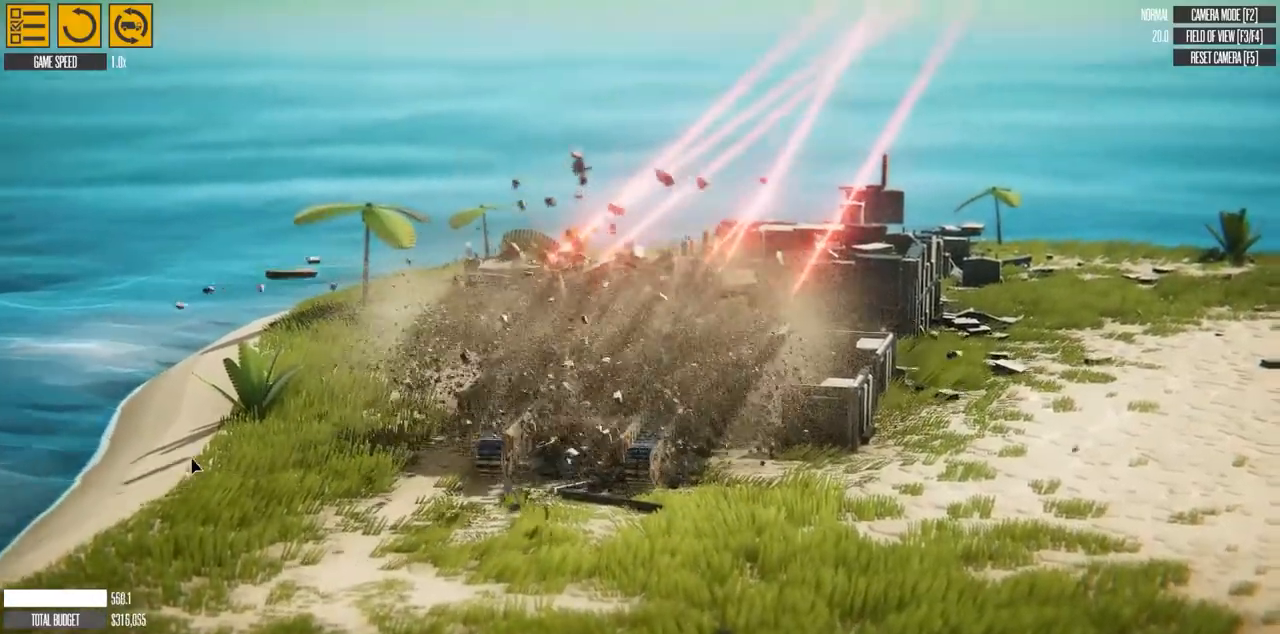
{"keys": ["w"], "events": []}
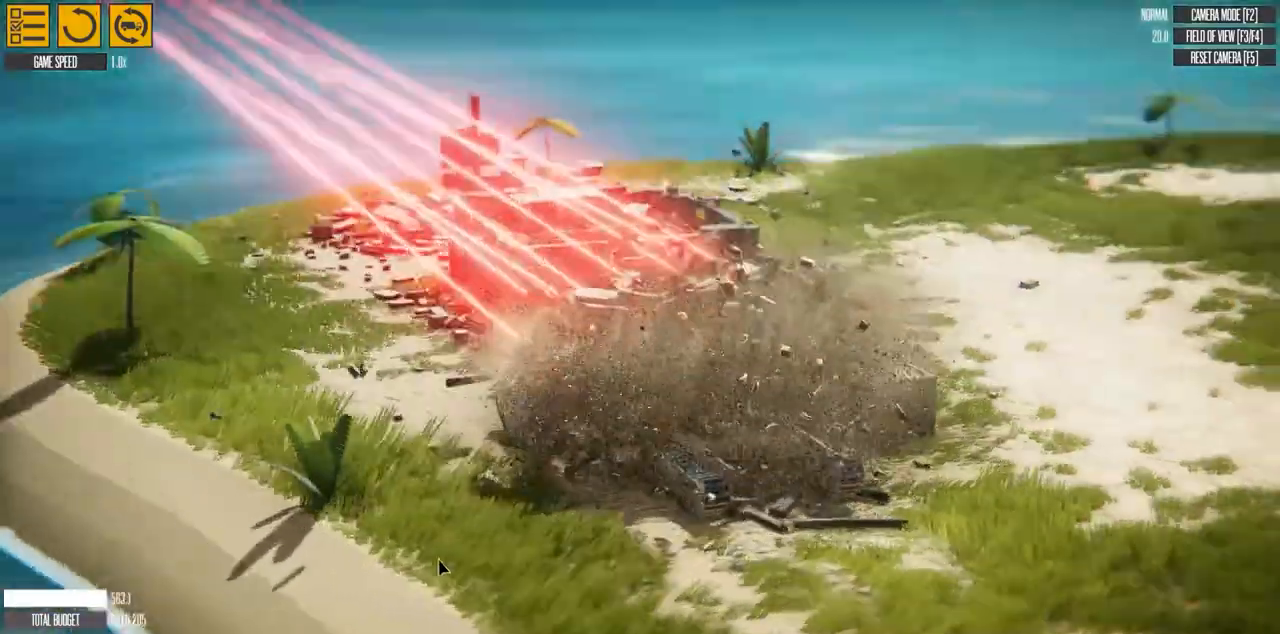
{"keys": ["w"], "events": []}
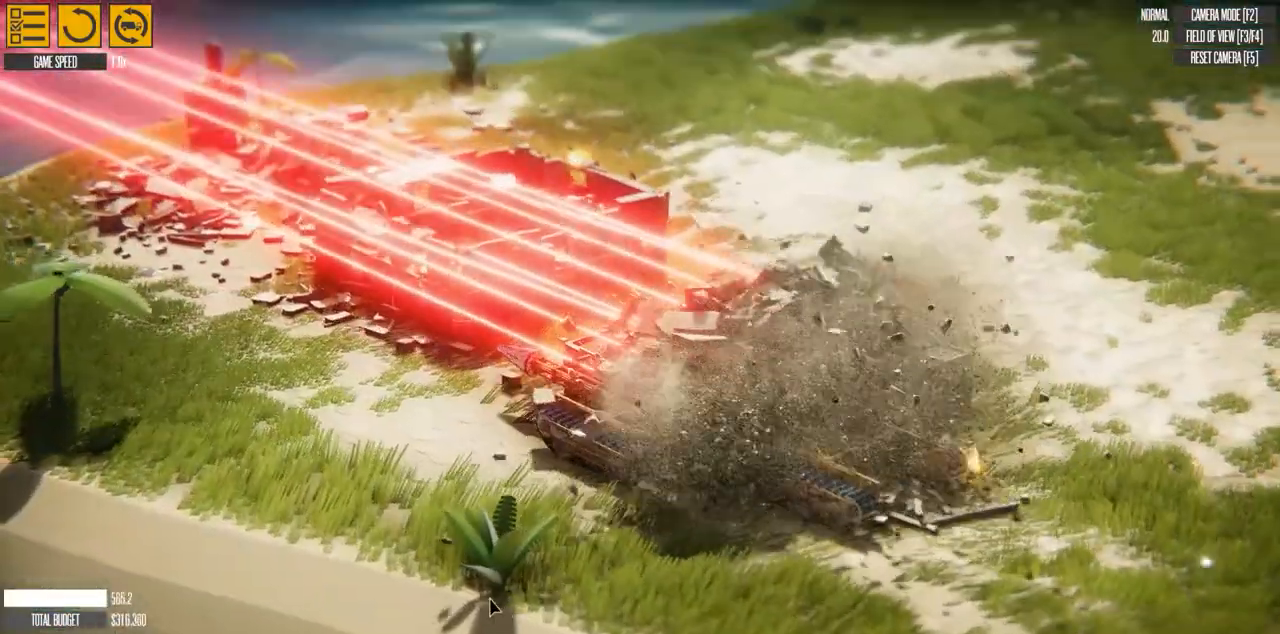
{"keys": ["w"], "events": []}
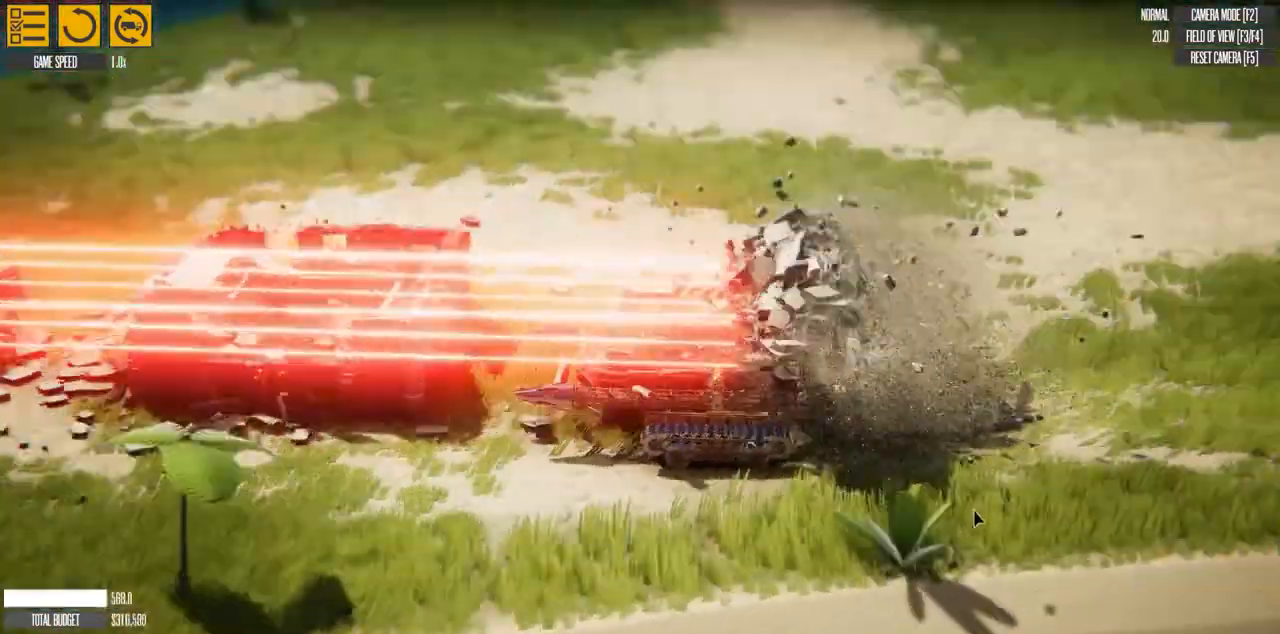
{"keys": ["w"], "events": []}
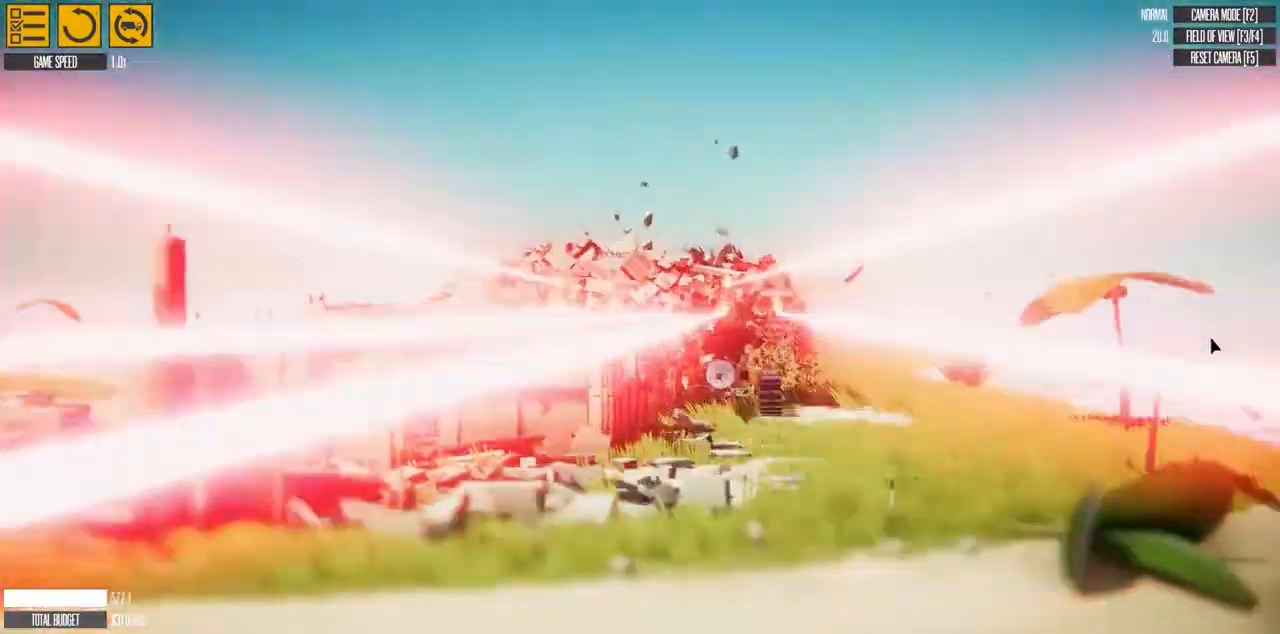
{"keys": ["w"], "events": []}
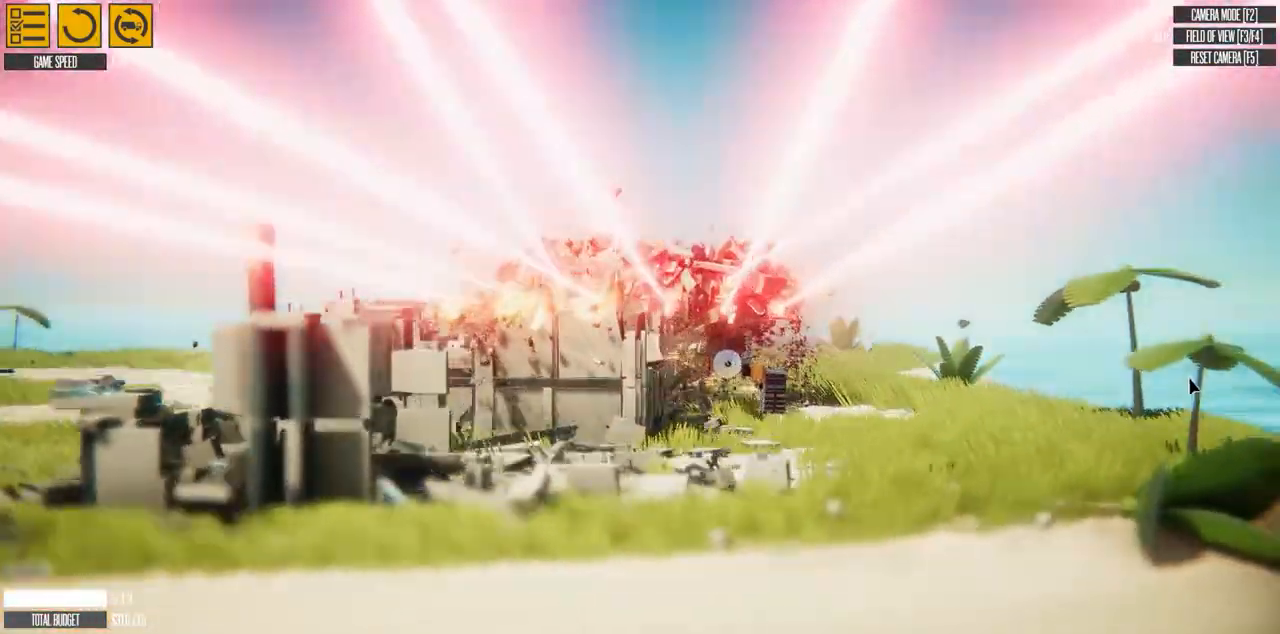
{"keys": ["w"], "events": []}
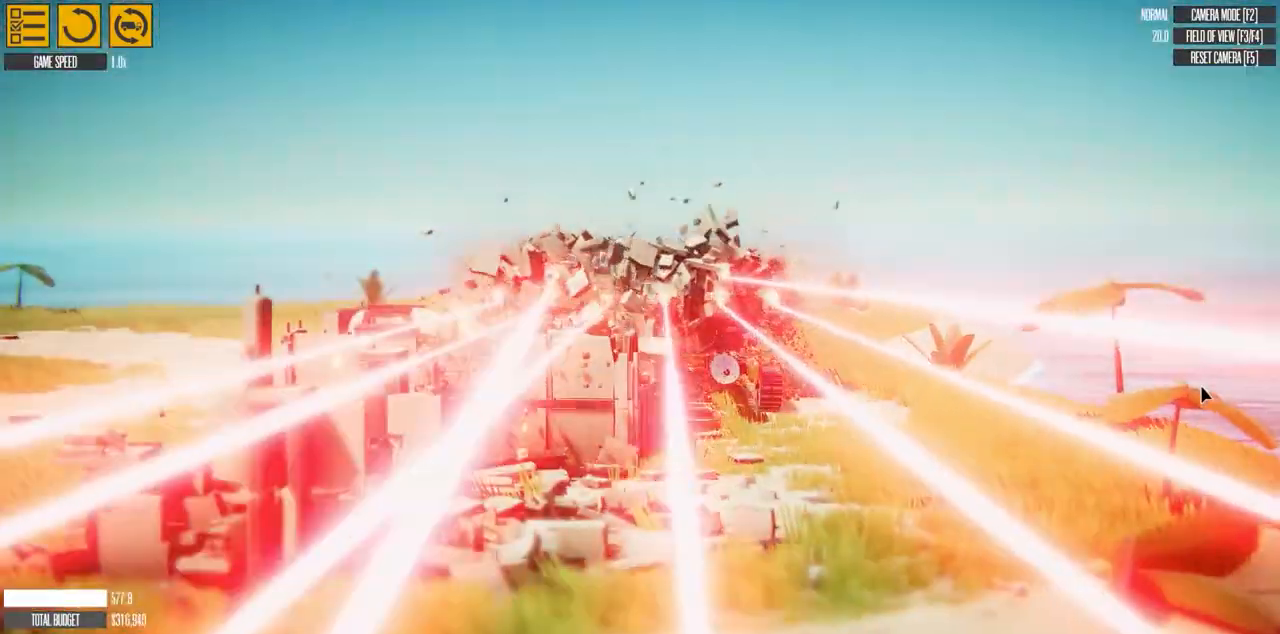
{"keys": ["w"], "events": []}
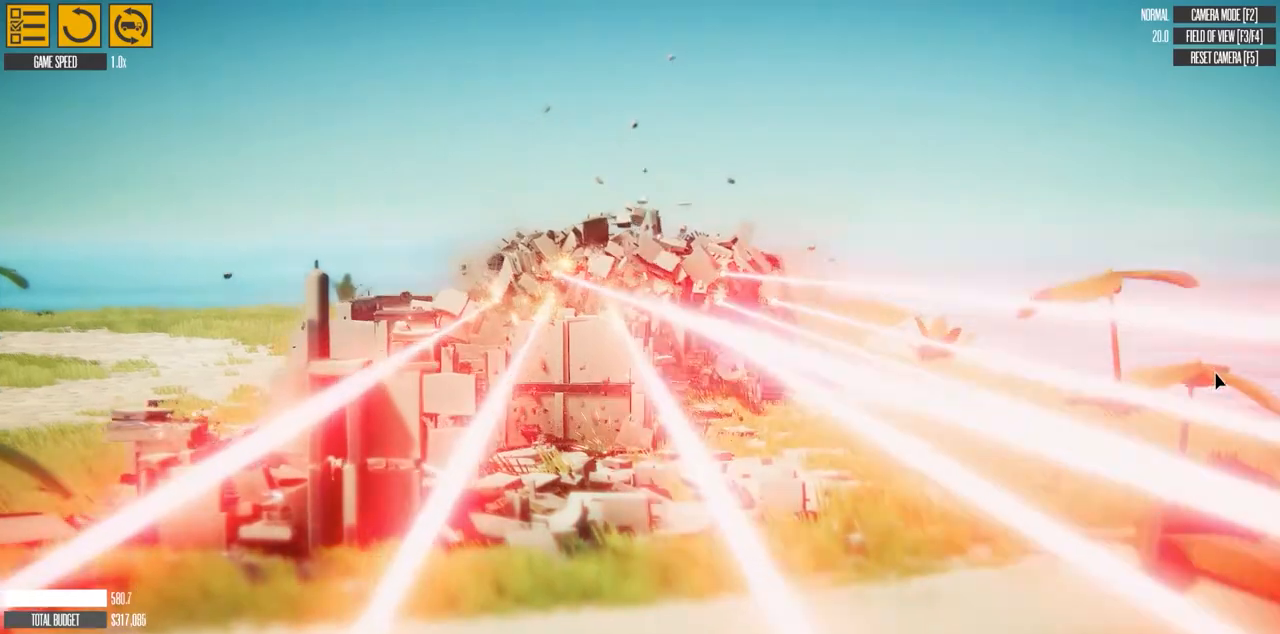
{"keys": ["w"], "events": []}
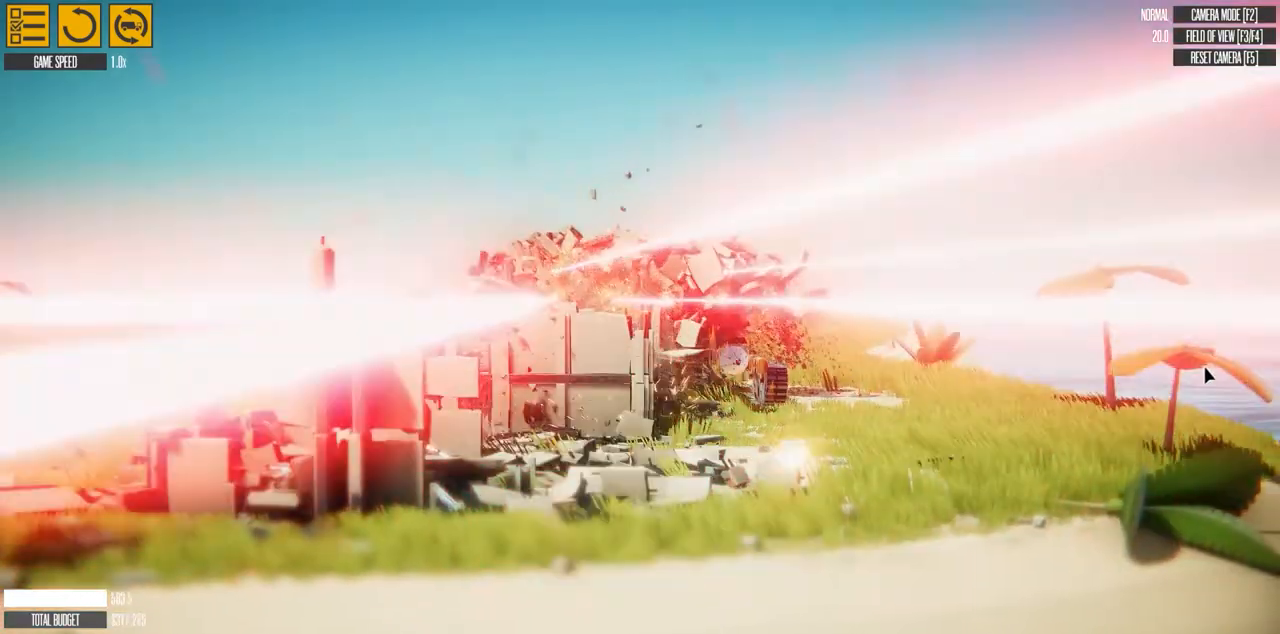
{"keys": ["w"], "events": []}